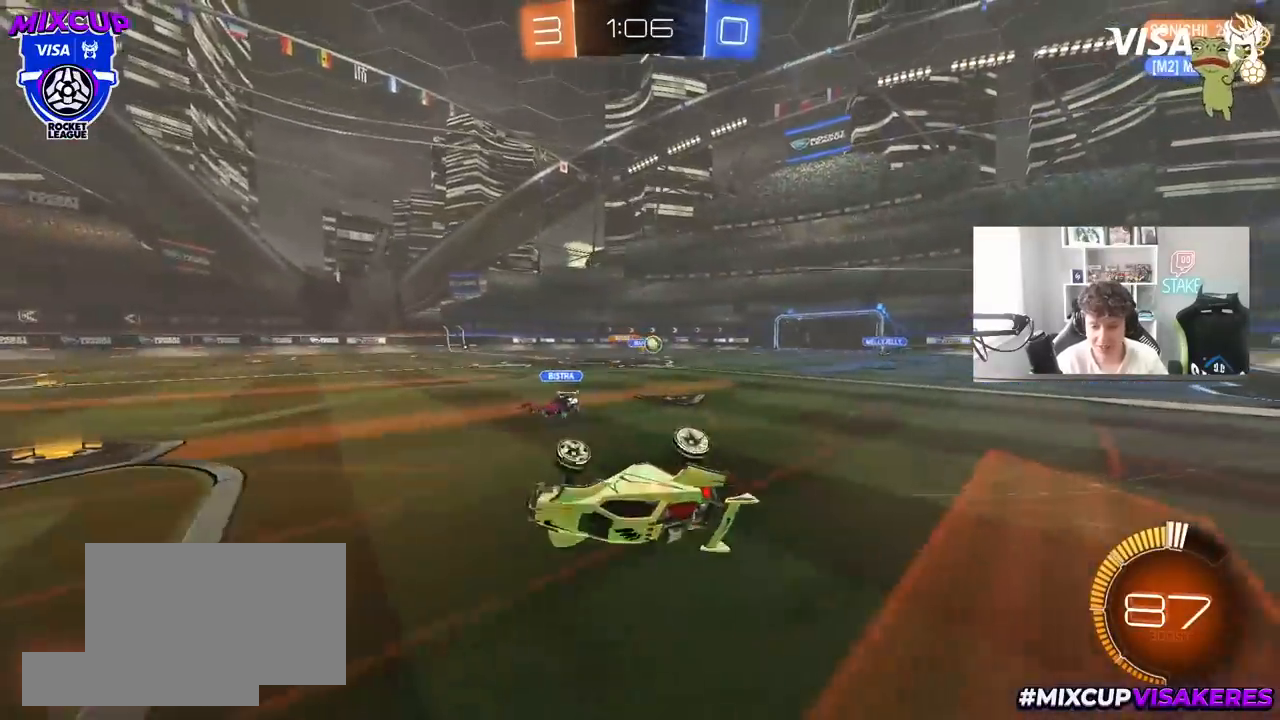
Gameplay with keyboard and mouse; each line is a JSON object with the keys and mouse buttons held at the frame after it. "events" lists presses ("down") and releases ("up") of "1", "2", "3", "4", "5", "a", "alt", "c", "caps_lock", "ctrl", "d", "e", "f", "g", "q", "r", "s", "shift", "space", "t", "tab", "v", "w", "x", "z", "mouse_left", "mouse_wheel" and "mouse_right" between this image and that frame as [ms after this image, input, new state], when the widget could be followed in between. "mouse_left", "mouse_wheel", "mouse_right" = the "left", "wheel", "right" buttons of the "mouse" list. No other keys are recorded. "wheel" means that the mouse wheel is clicked or scrolled. "mouse_move" is the direction in which the mouse moves at that frame (one of eight, or "still"), when it could be read.
{"keys": ["d", "s"], "mouse": [], "mouse_move": "still", "events": [[167, "s", "up"], [217, "d", "up"], [217, "shift", "up"], [317, "d", "down"], [367, "w", "down"], [500, "s", "down"], [500, "w", "up"]]}
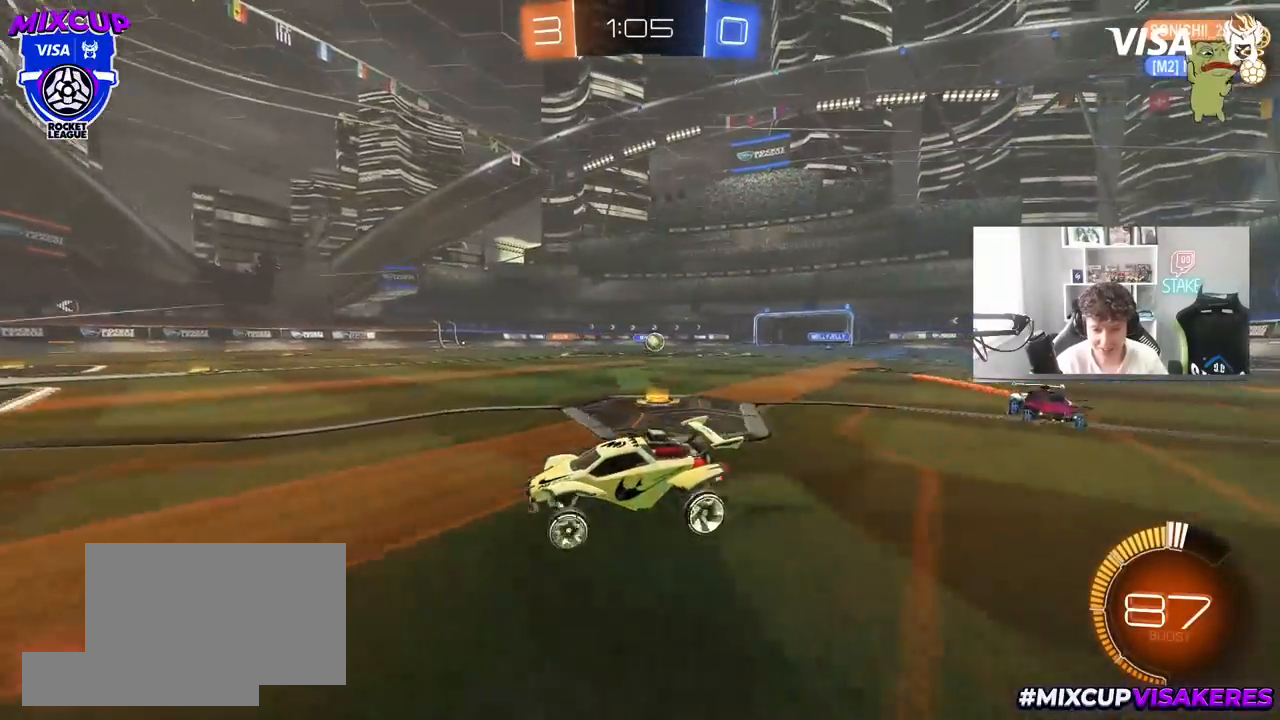
{"keys": ["d", "w"], "mouse": [], "mouse_move": "still", "events": [[233, "s", "up"], [383, "w", "down"]]}
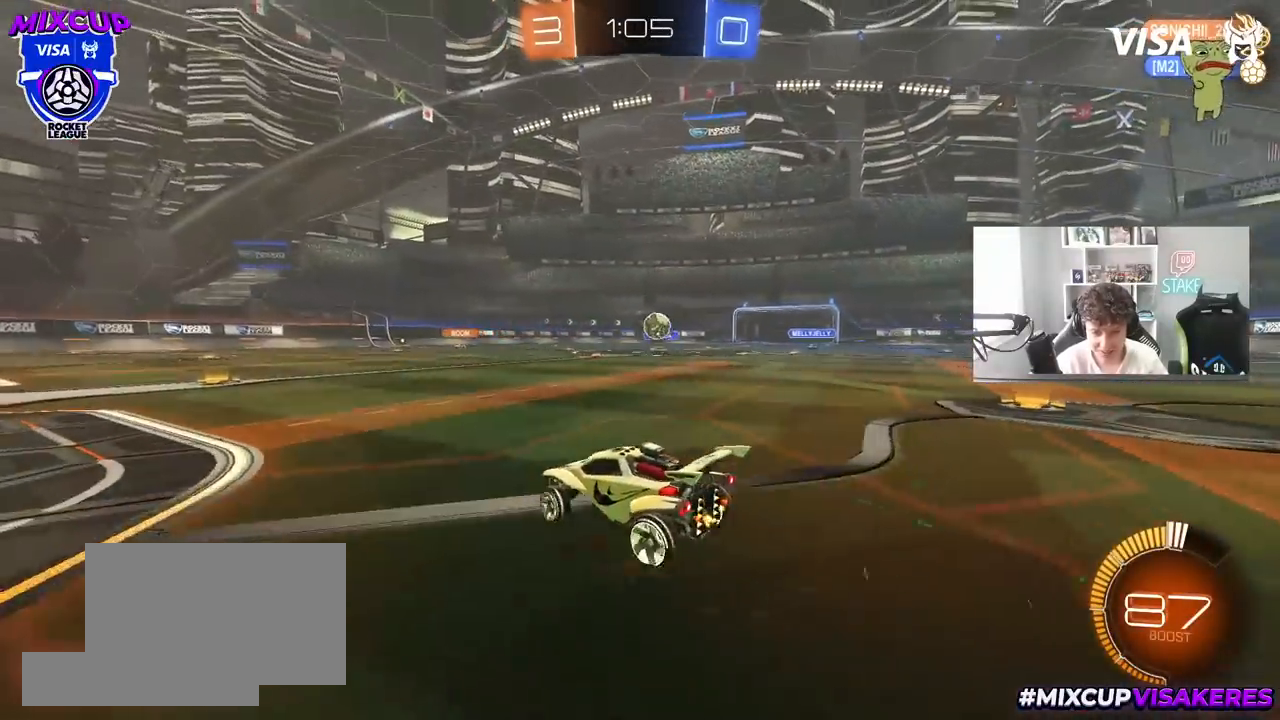
{"keys": ["d"], "mouse": ["left"], "mouse_move": "down-left", "events": [[250, "mouse_left", "down"], [383, "w", "up"]]}
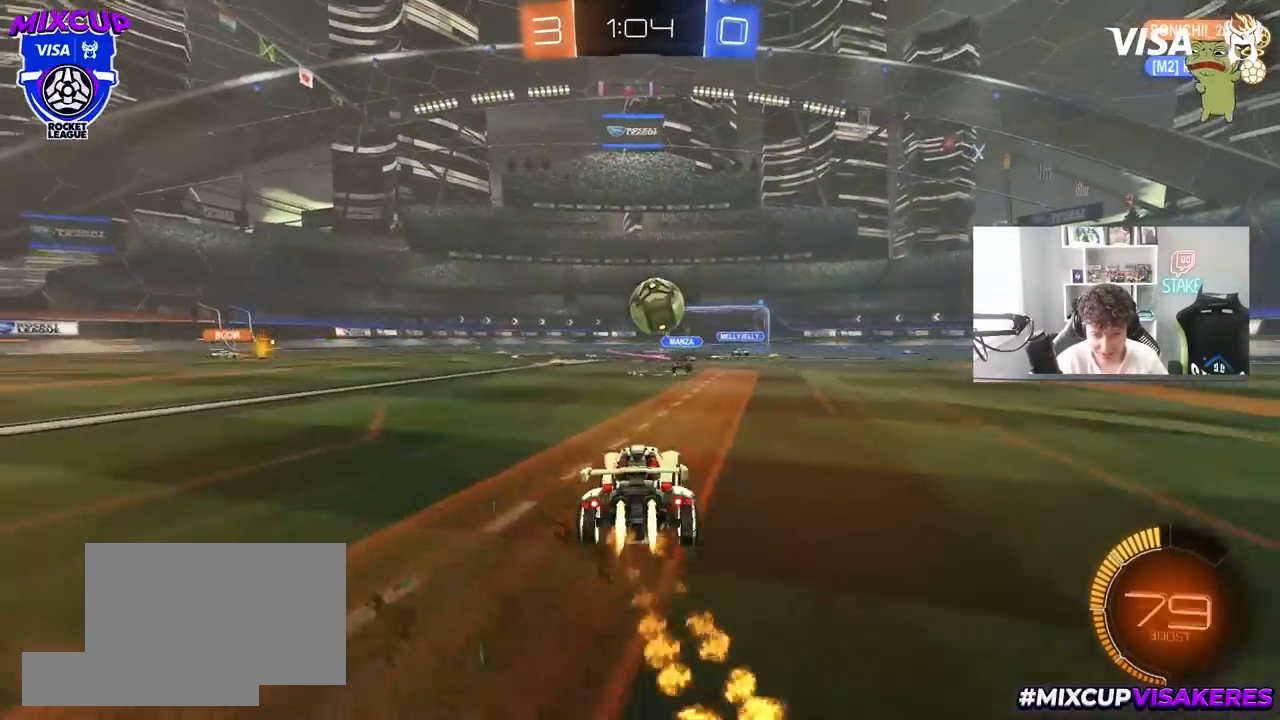
{"keys": ["d", "shift"], "mouse": ["left"], "mouse_move": "still", "events": [[33, "mouse_right", "down"], [33, "s", "down"], [83, "a", "down"], [83, "d", "up"], [167, "a", "up"], [167, "s", "up"], [217, "d", "down"], [217, "mouse_right", "up"], [267, "mouse_right", "down"], [267, "shift", "down"], [500, "mouse_right", "up"]]}
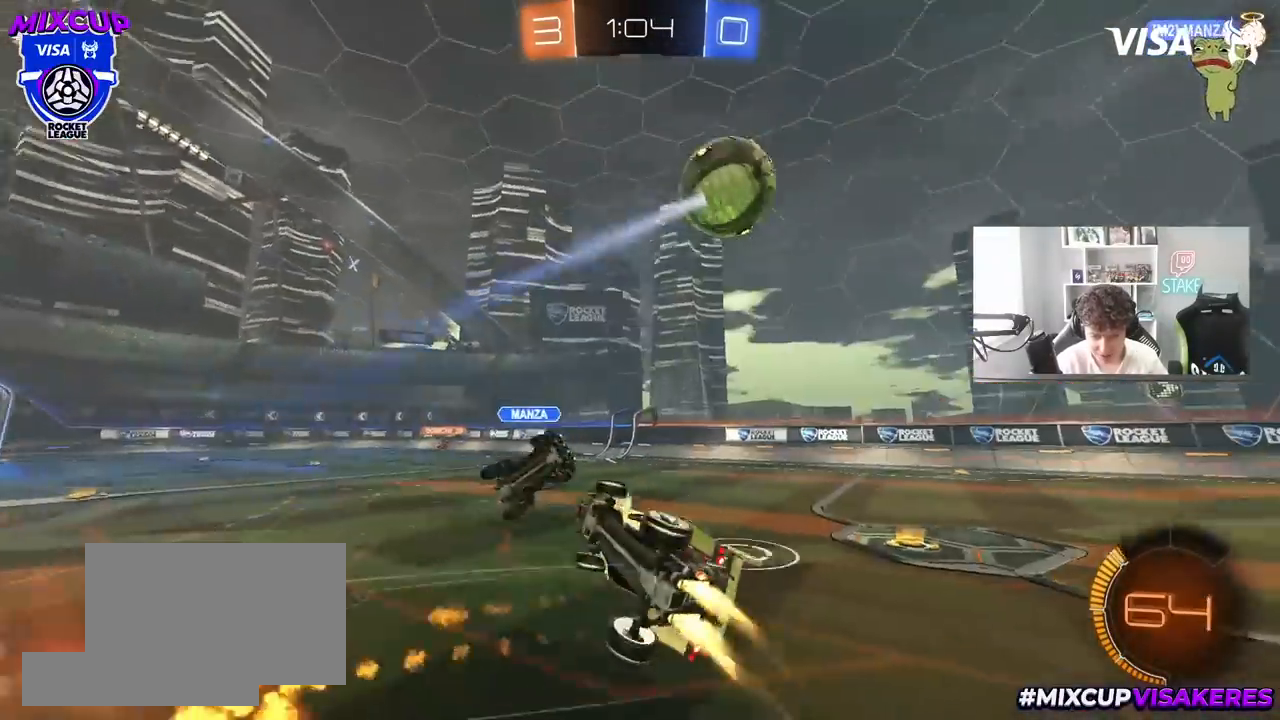
{"keys": ["d", "w"], "mouse": [], "mouse_move": "still", "events": [[133, "mouse_left", "up"], [233, "w", "down"], [383, "shift", "up"]]}
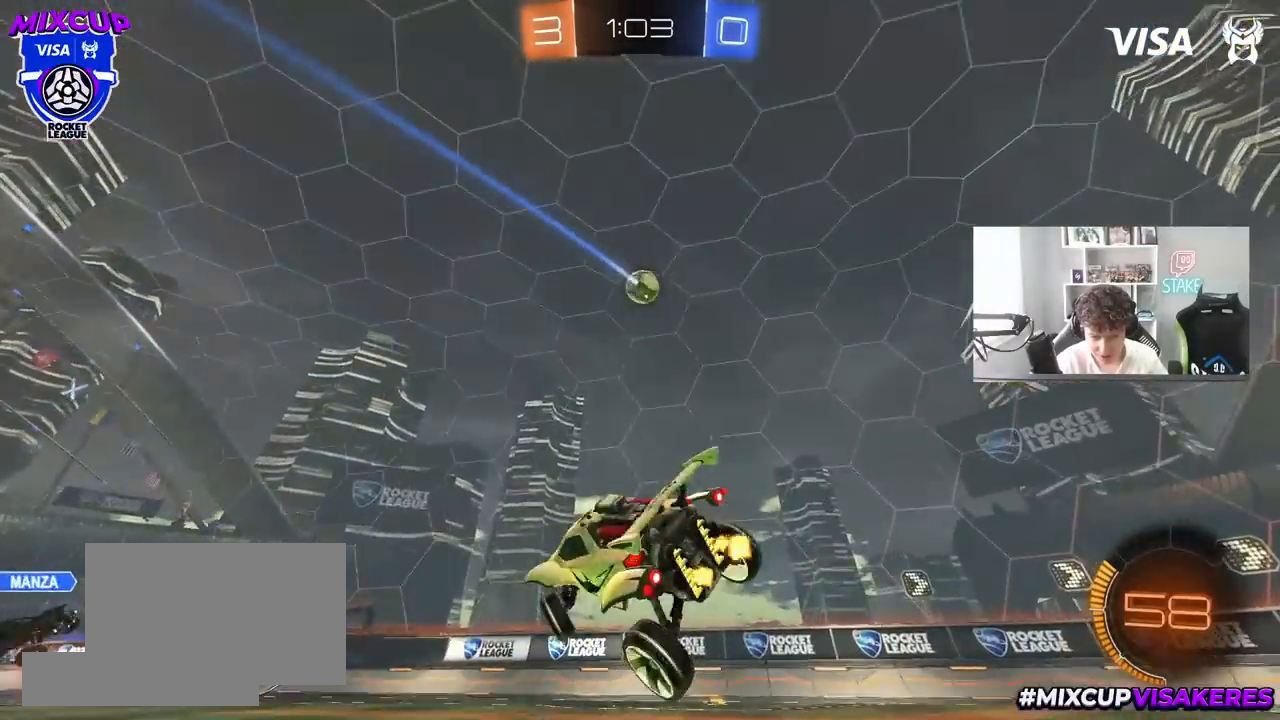
{"keys": ["a"], "mouse": [], "mouse_move": "still", "events": [[200, "d", "up"], [250, "a", "down"], [350, "w", "up"]]}
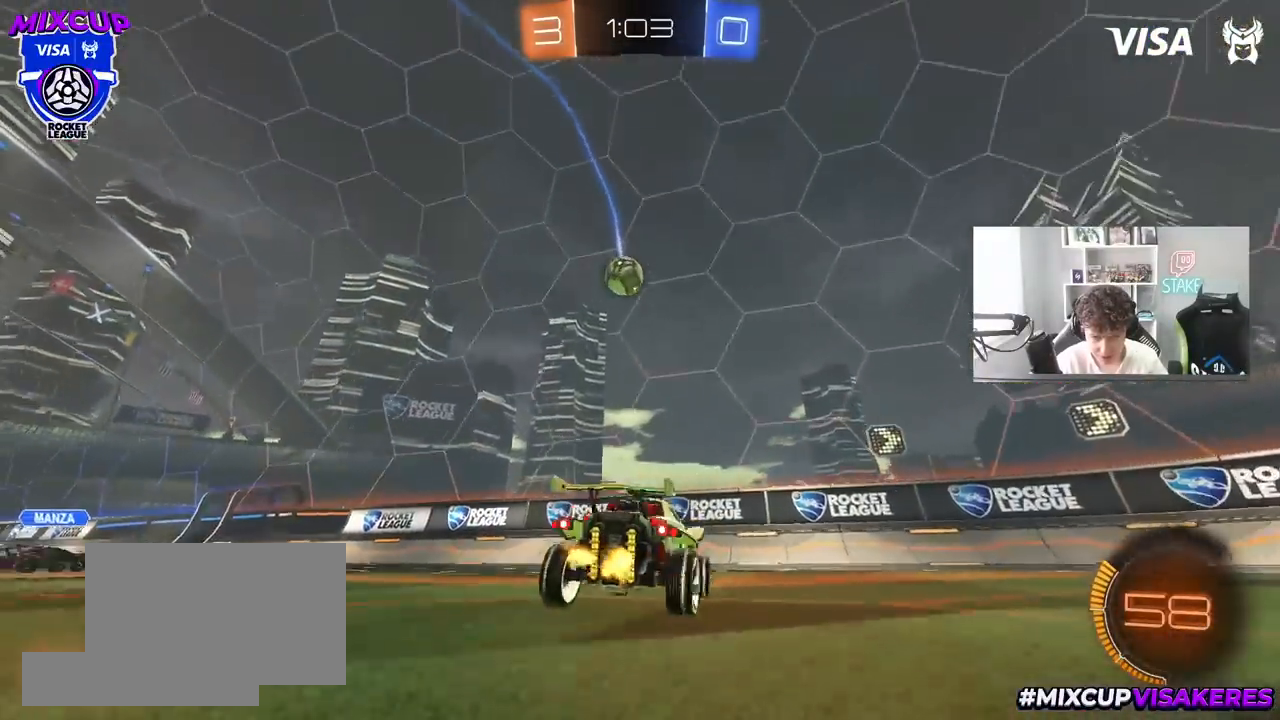
{"keys": ["a", "s"], "mouse": ["left", "right"], "mouse_move": "still", "events": [[33, "s", "down"], [83, "s", "up"], [117, "mouse_left", "down"], [217, "w", "down"], [317, "a", "up"], [317, "d", "down"], [367, "d", "up"], [367, "w", "up"], [417, "a", "down"], [500, "mouse_right", "down"], [500, "s", "down"]]}
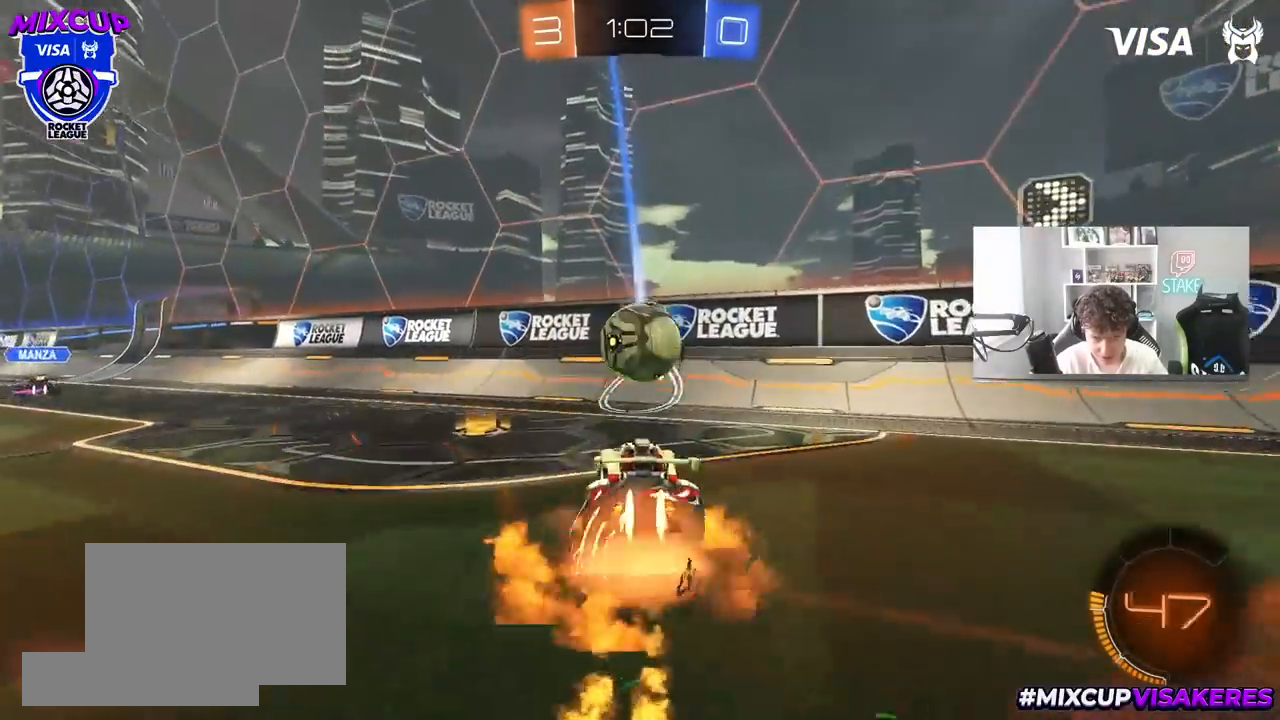
{"keys": ["d"], "mouse": [], "mouse_move": "still", "events": [[50, "a", "up"], [50, "d", "down"], [50, "s", "up"], [100, "d", "up"], [100, "mouse_left", "up"], [100, "mouse_right", "up"], [183, "a", "down"], [233, "shift", "down"], [333, "s", "down"], [383, "shift", "up"], [417, "a", "up"], [417, "s", "up"], [467, "d", "down"]]}
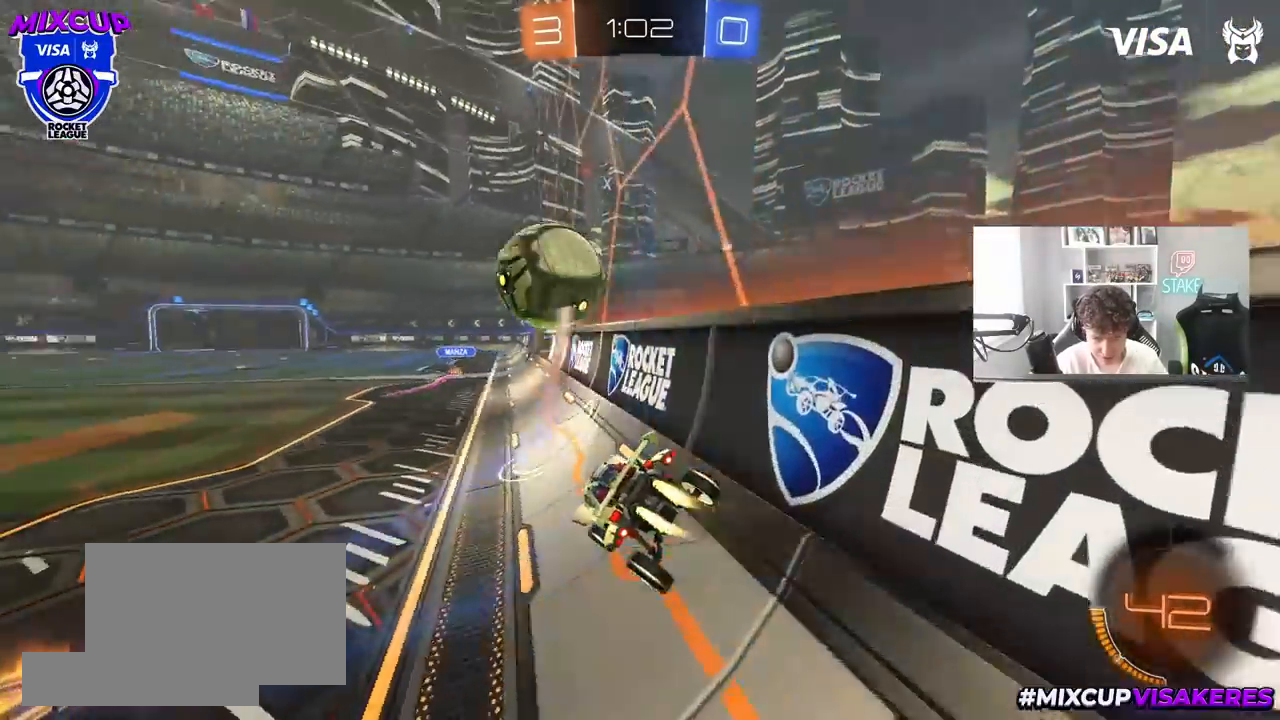
{"keys": ["w"], "mouse": ["left"], "mouse_move": "still", "events": [[17, "mouse_left", "down"], [17, "mouse_right", "down"], [17, "w", "down"], [167, "mouse_right", "up"], [350, "d", "up"]]}
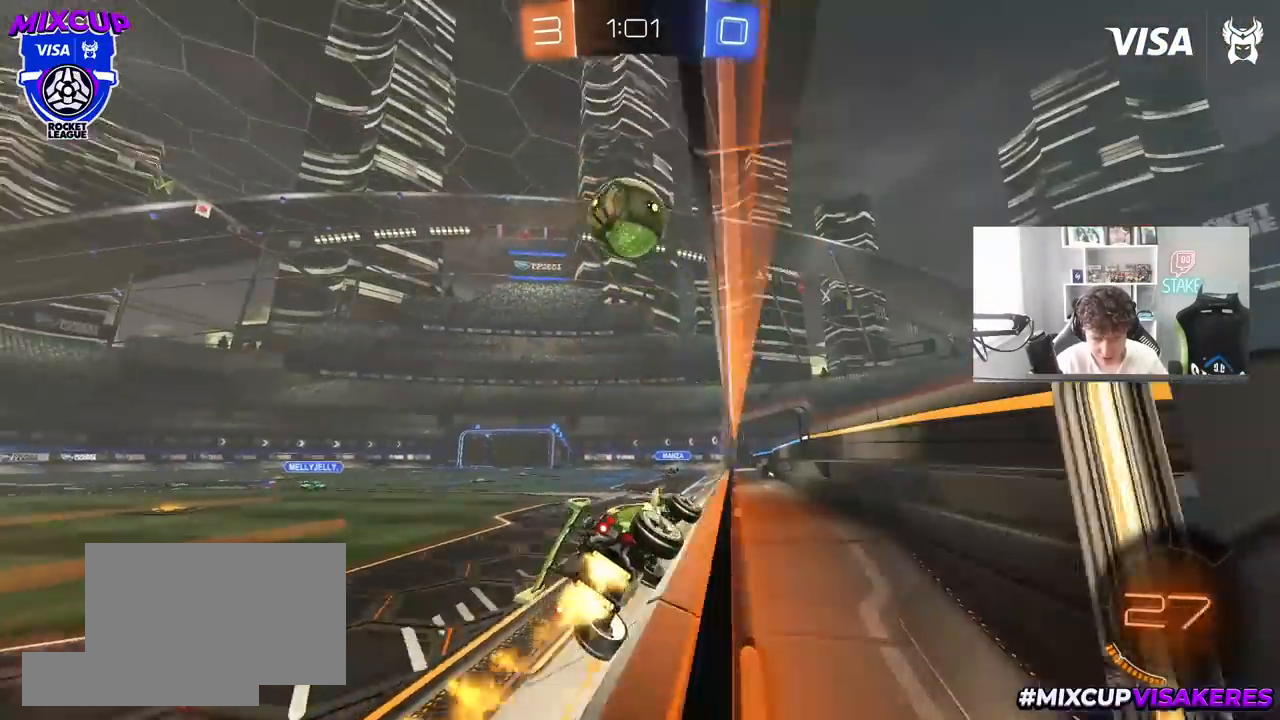
{"keys": ["w"], "mouse": [], "mouse_move": "still", "events": [[317, "mouse_left", "up"]]}
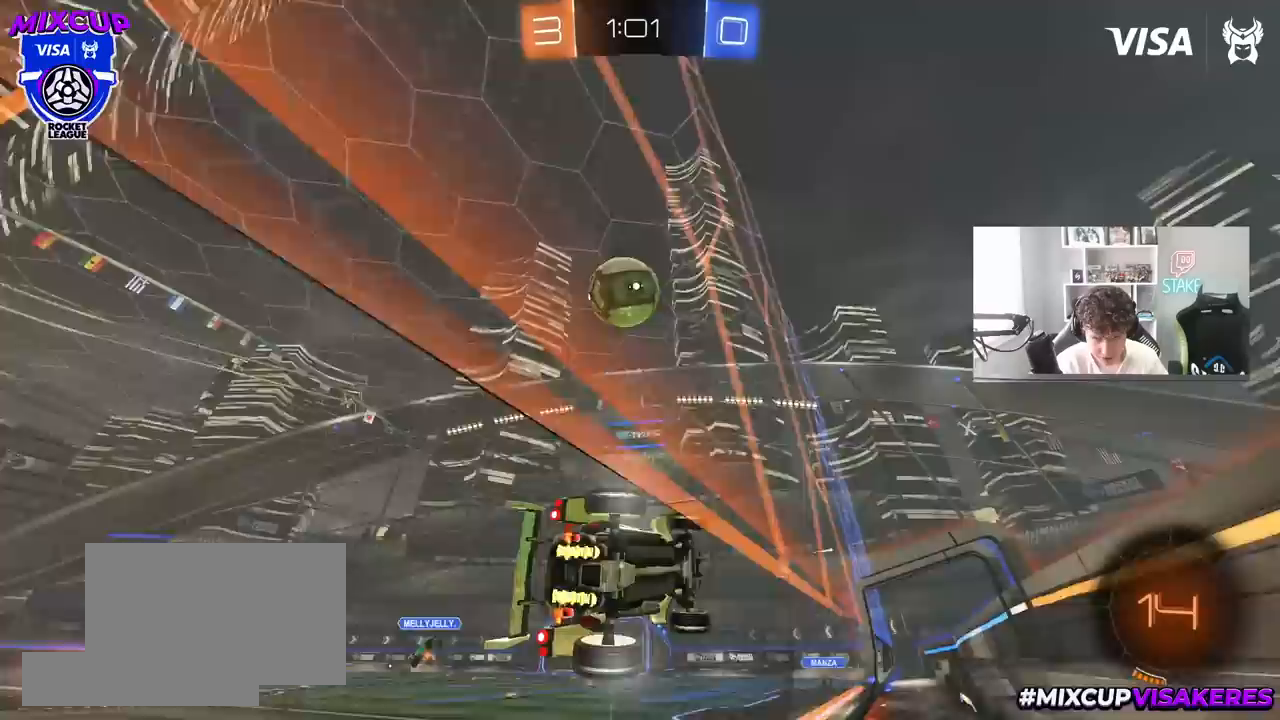
{"keys": ["d", "w"], "mouse": [], "mouse_move": "still", "events": [[133, "d", "down"], [233, "d", "up"], [283, "d", "down"]]}
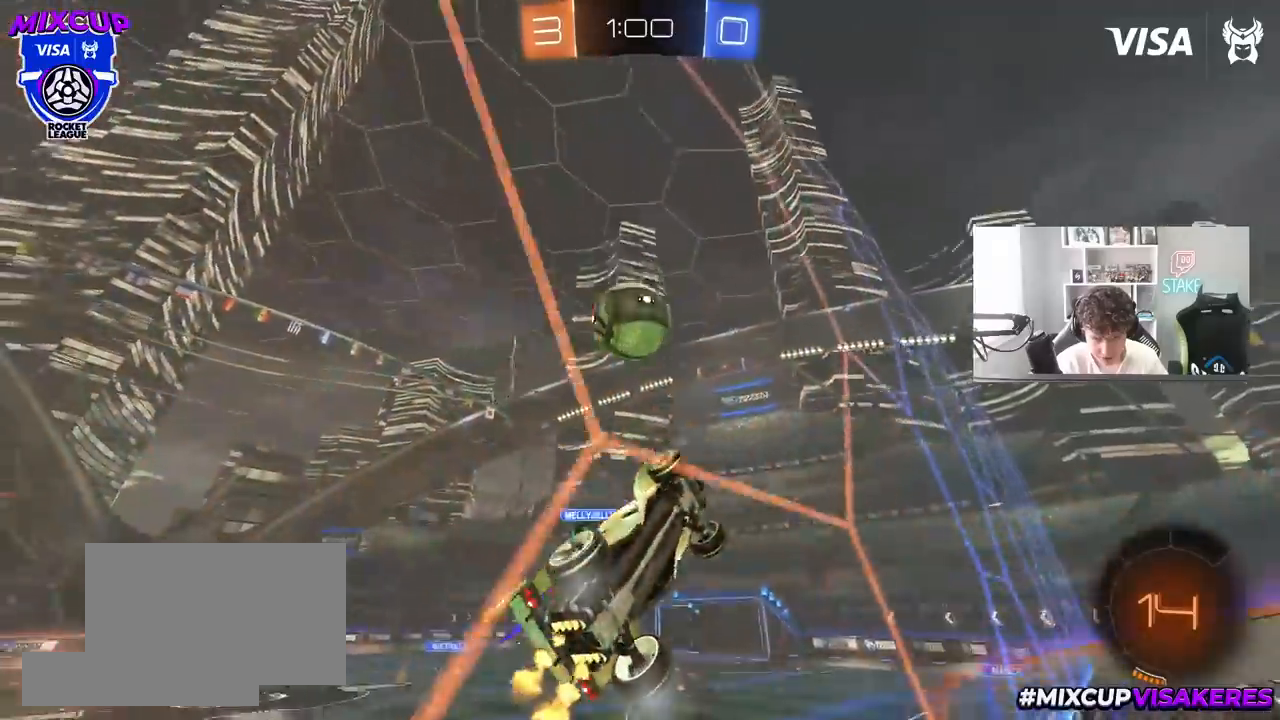
{"keys": ["a", "shift", "w"], "mouse": [], "mouse_move": "still", "events": [[250, "d", "up"], [350, "a", "down"], [483, "shift", "down"]]}
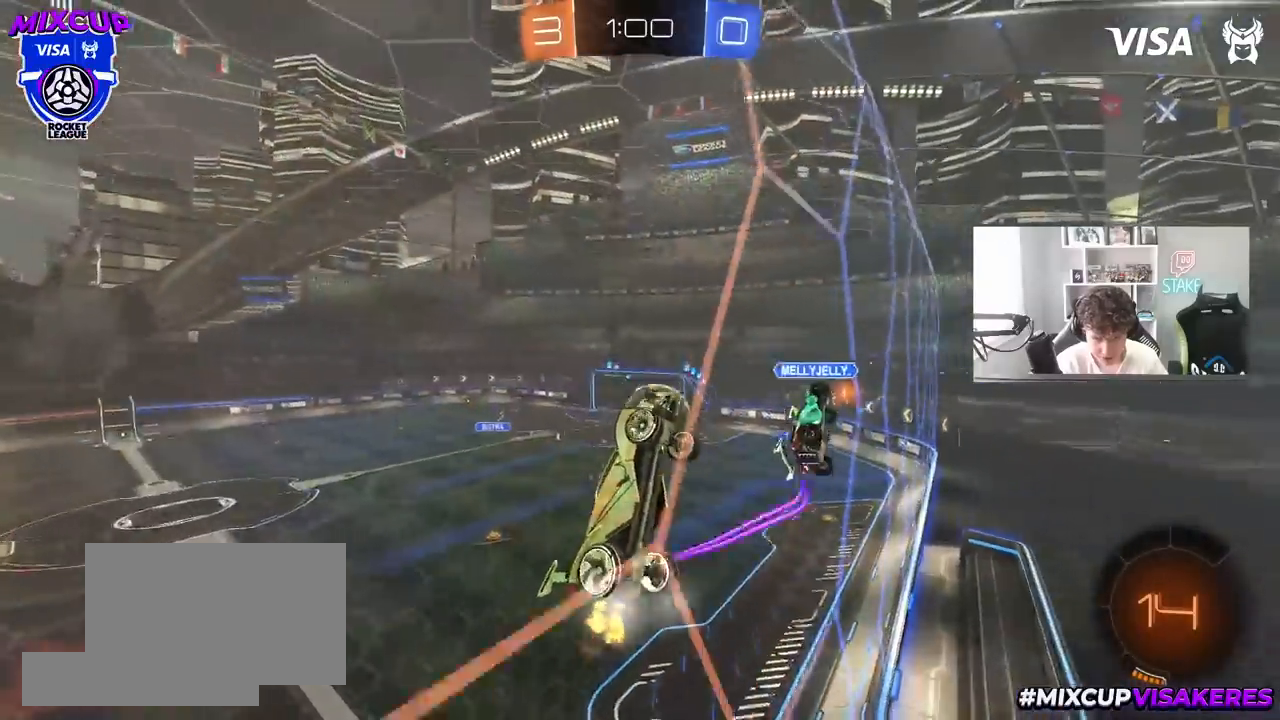
{"keys": ["a", "w"], "mouse": [], "mouse_move": "still", "events": [[133, "shift", "up"]]}
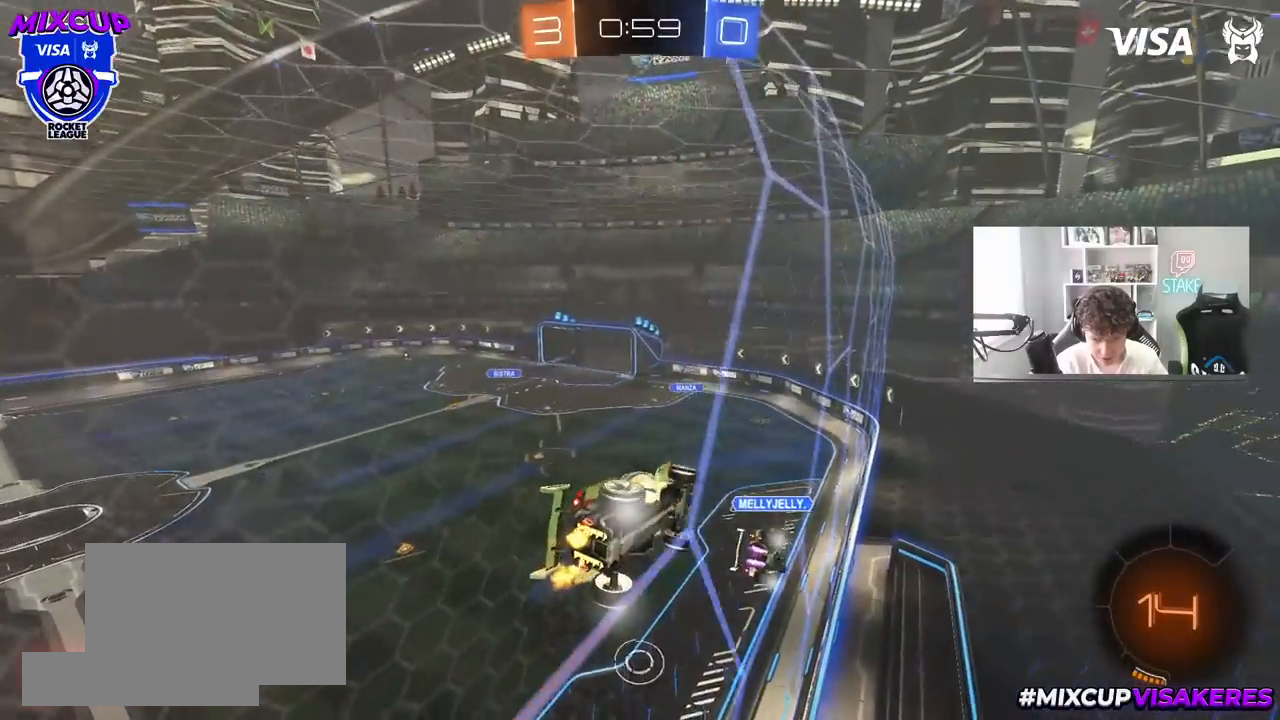
{"keys": ["w"], "mouse": [], "mouse_move": "still", "events": [[100, "a", "up"], [333, "d", "down"], [417, "d", "up"]]}
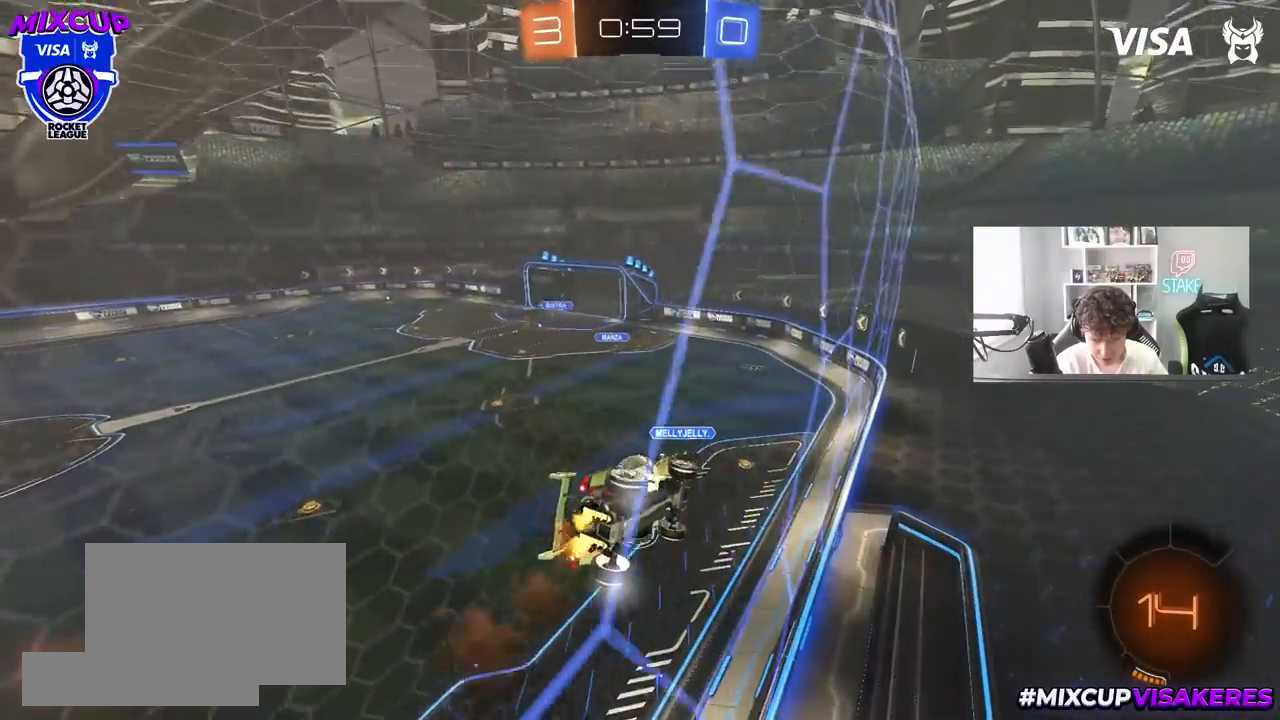
{"keys": ["a", "s", "shift"], "mouse": [], "mouse_move": "up-left", "events": [[17, "mouse_left", "down"], [117, "d", "down"], [200, "d", "up"], [200, "mouse_right", "down"], [200, "w", "up"], [250, "shift", "down"], [300, "a", "down"], [300, "mouse_left", "up"], [350, "s", "down"], [483, "mouse_right", "up"]]}
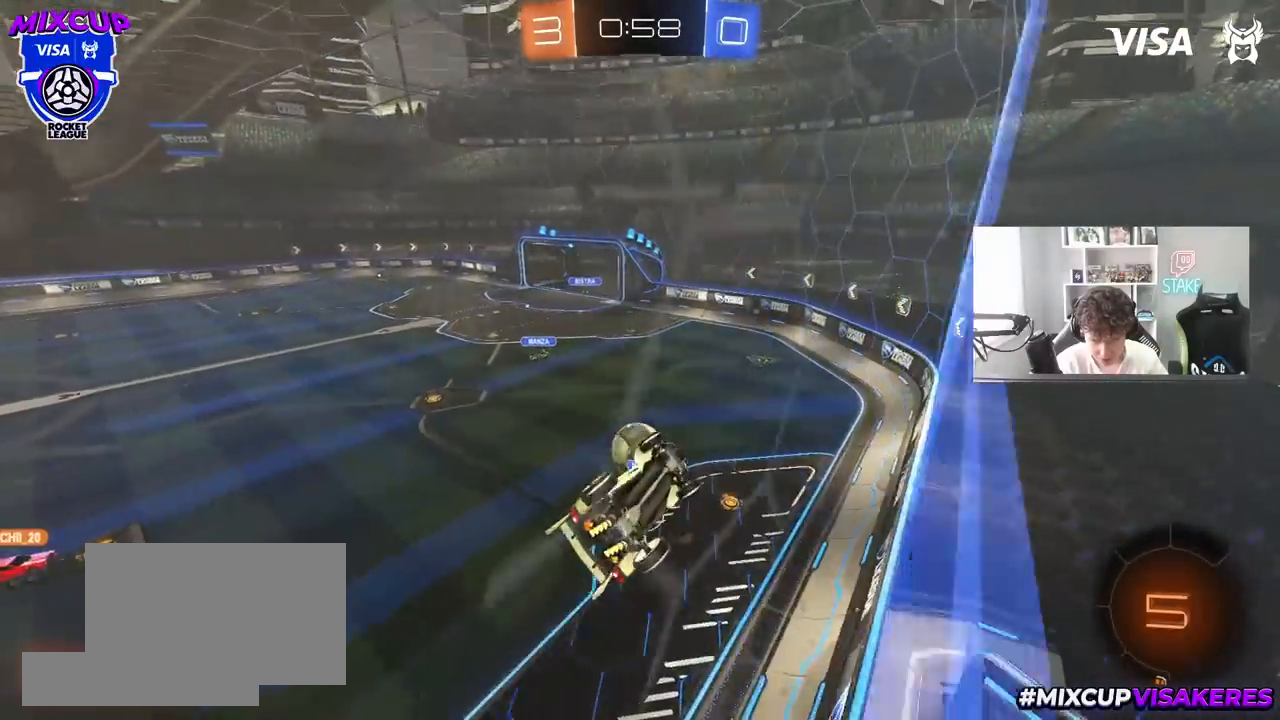
{"keys": ["a", "shift"], "mouse": [], "mouse_move": "still", "events": [[33, "s", "up"], [133, "a", "up"], [133, "shift", "up"], [217, "a", "down"], [217, "mouse_left", "down"], [367, "mouse_left", "up"], [367, "shift", "down"], [367, "w", "down"], [500, "w", "up"]]}
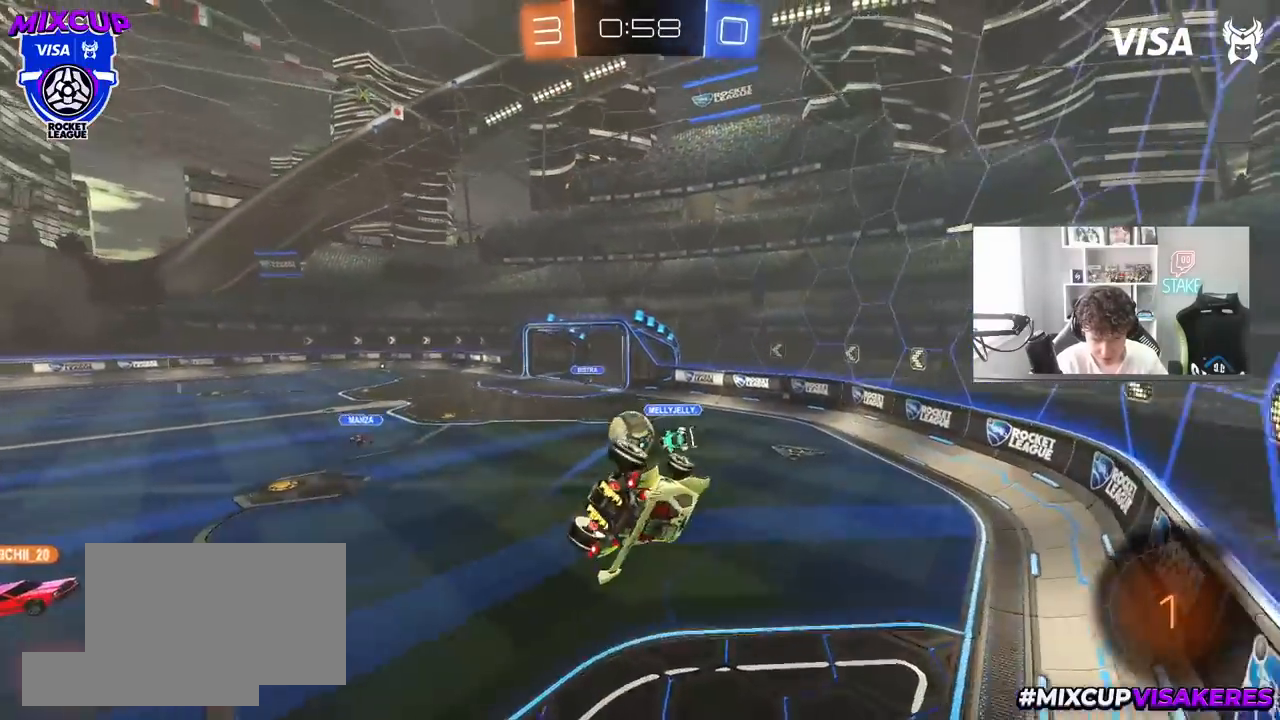
{"keys": ["w"], "mouse": ["left", "right"], "mouse_move": "still", "events": [[183, "s", "down"], [283, "s", "up"], [333, "a", "up"], [333, "shift", "up"], [383, "d", "down"], [417, "d", "up"], [417, "mouse_left", "down"], [417, "mouse_right", "down"], [417, "w", "down"]]}
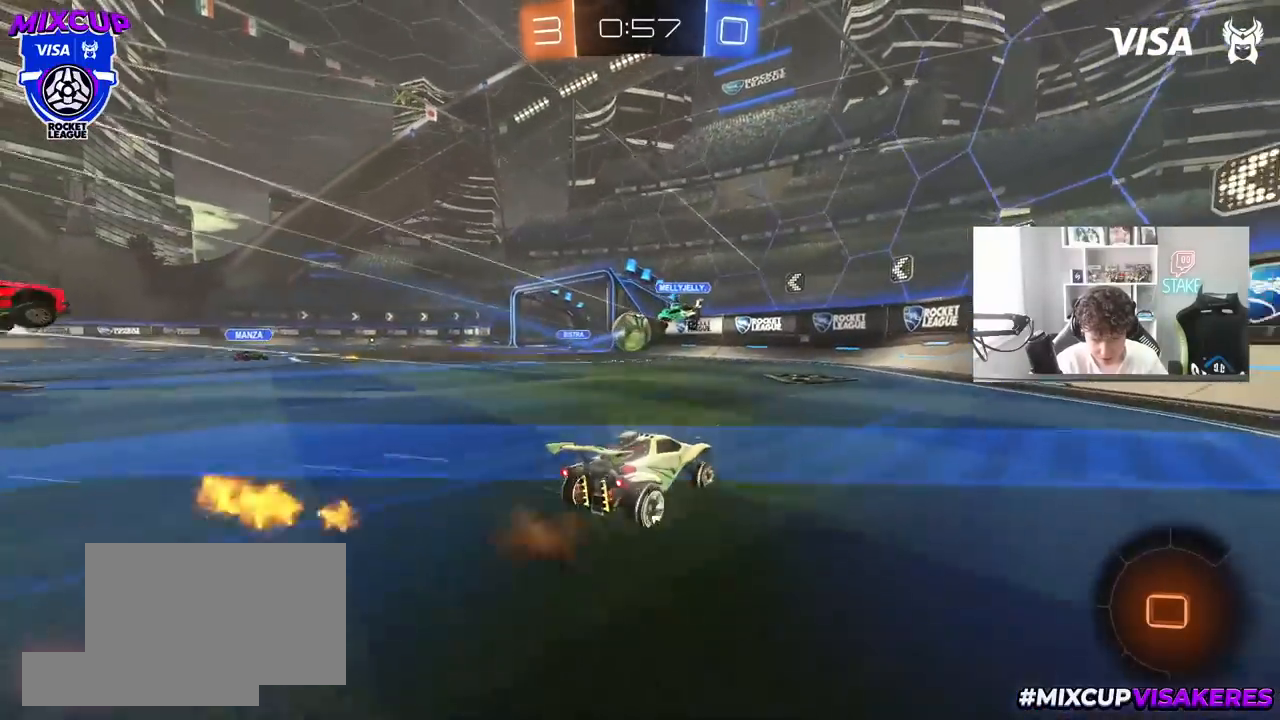
{"keys": ["a", "w"], "mouse": ["left"], "mouse_move": "still", "events": [[117, "mouse_left", "up"], [117, "mouse_right", "up"], [200, "a", "down"], [200, "shift", "down"], [300, "shift", "up"], [383, "mouse_left", "down"]]}
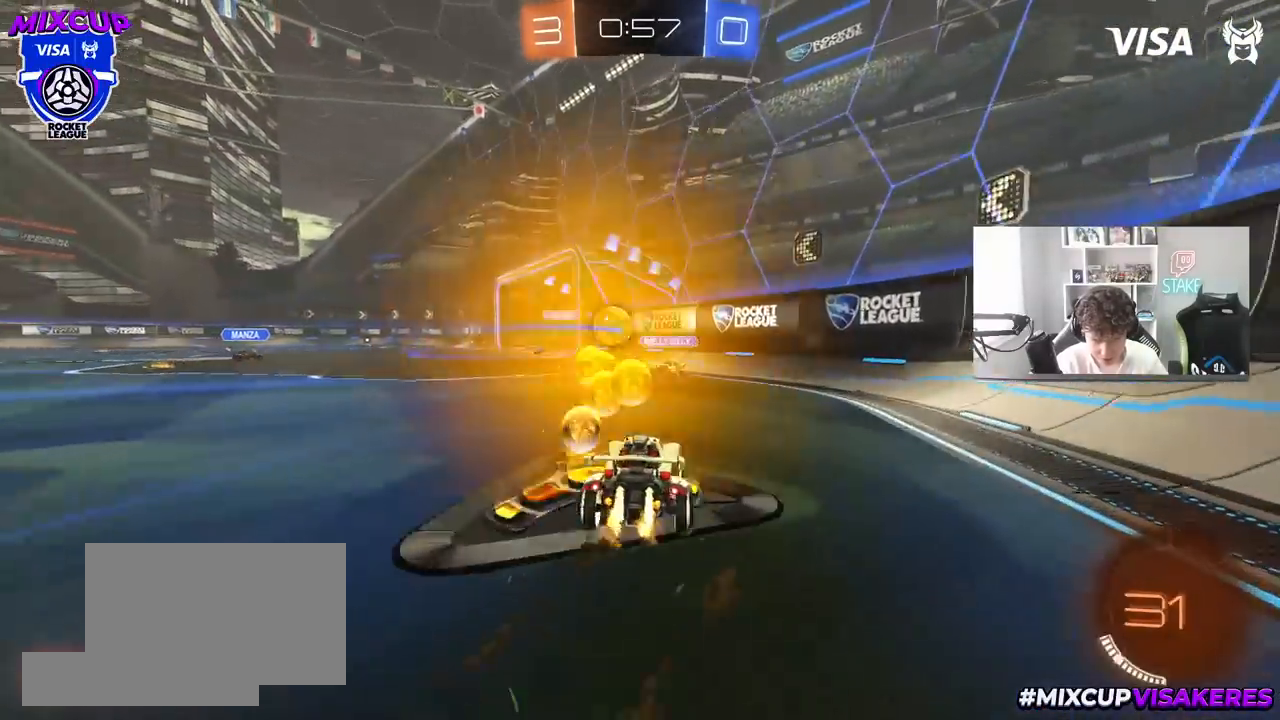
{"keys": ["a", "w"], "mouse": ["left"], "mouse_move": "still", "events": [[267, "a", "up"], [317, "mouse_left", "up"], [450, "mouse_left", "down"], [500, "a", "down"]]}
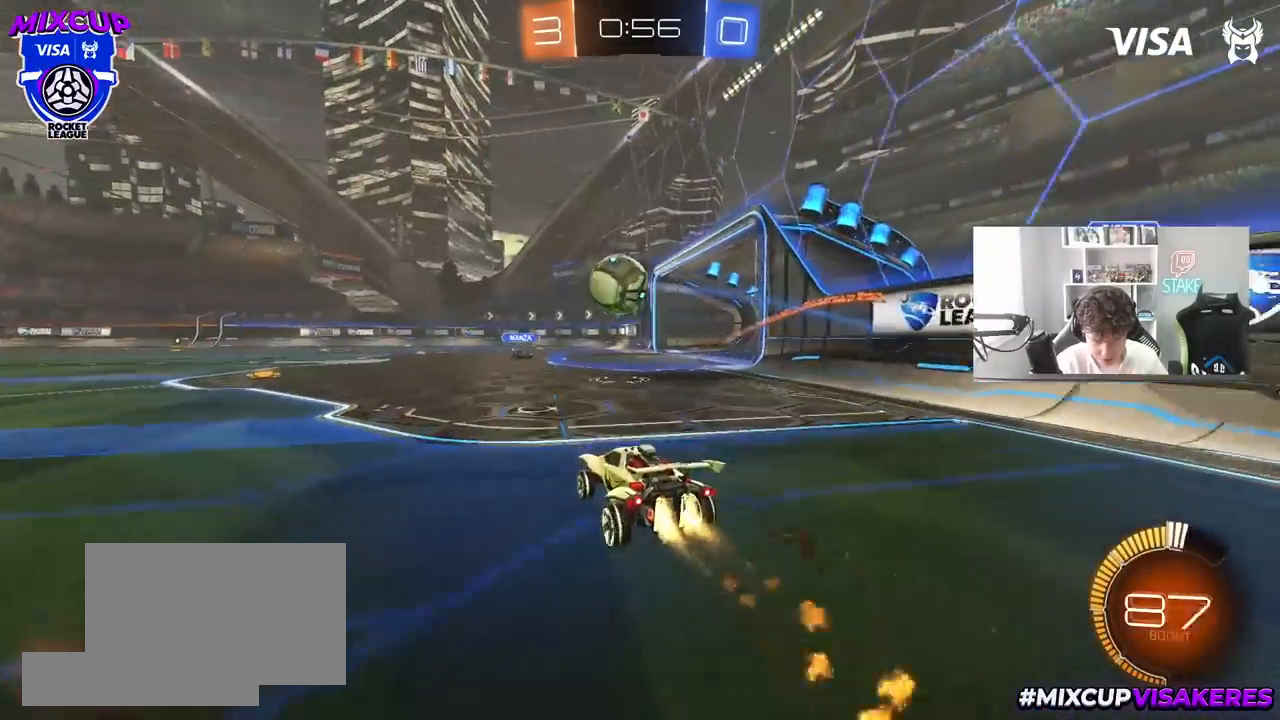
{"keys": ["a", "w"], "mouse": [], "mouse_move": "still", "events": [[183, "a", "up"], [183, "mouse_left", "up"], [233, "d", "down"], [417, "d", "up"], [467, "a", "down"]]}
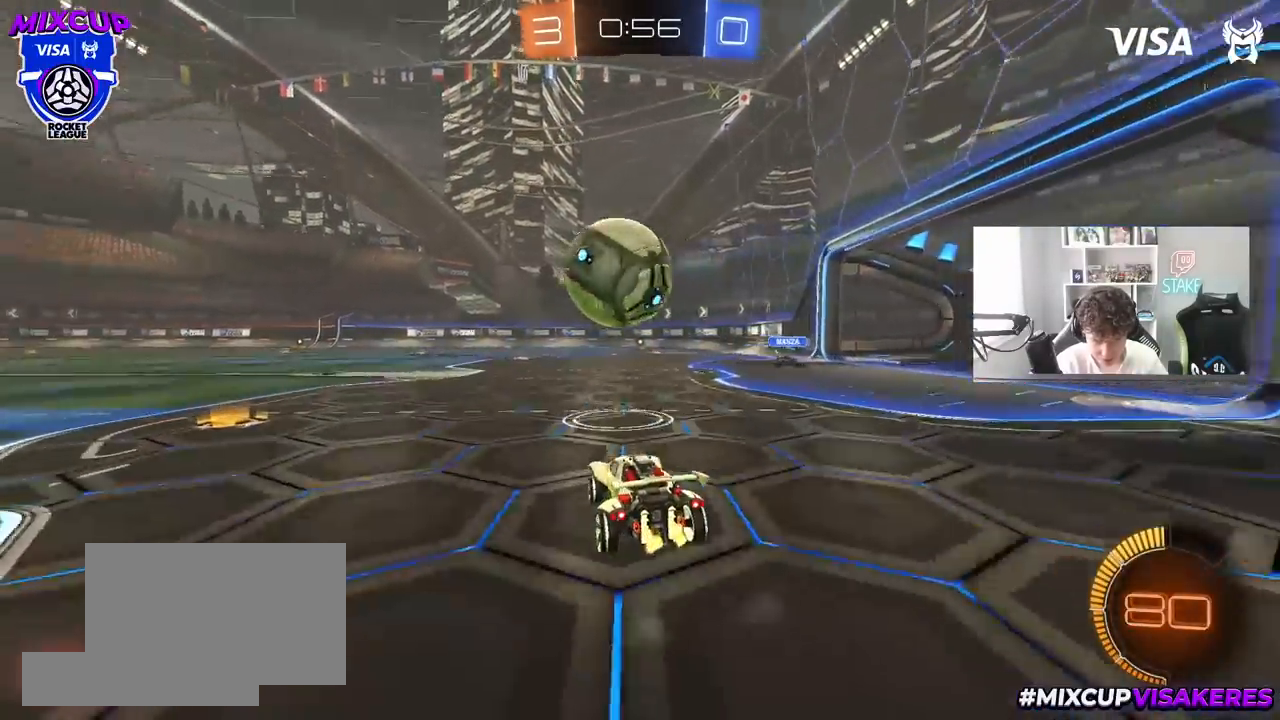
{"keys": ["w"], "mouse": ["left"], "mouse_move": "still", "events": [[117, "a", "up"], [250, "a", "down"], [250, "mouse_left", "down"], [383, "a", "up"], [433, "d", "down"], [483, "d", "up"]]}
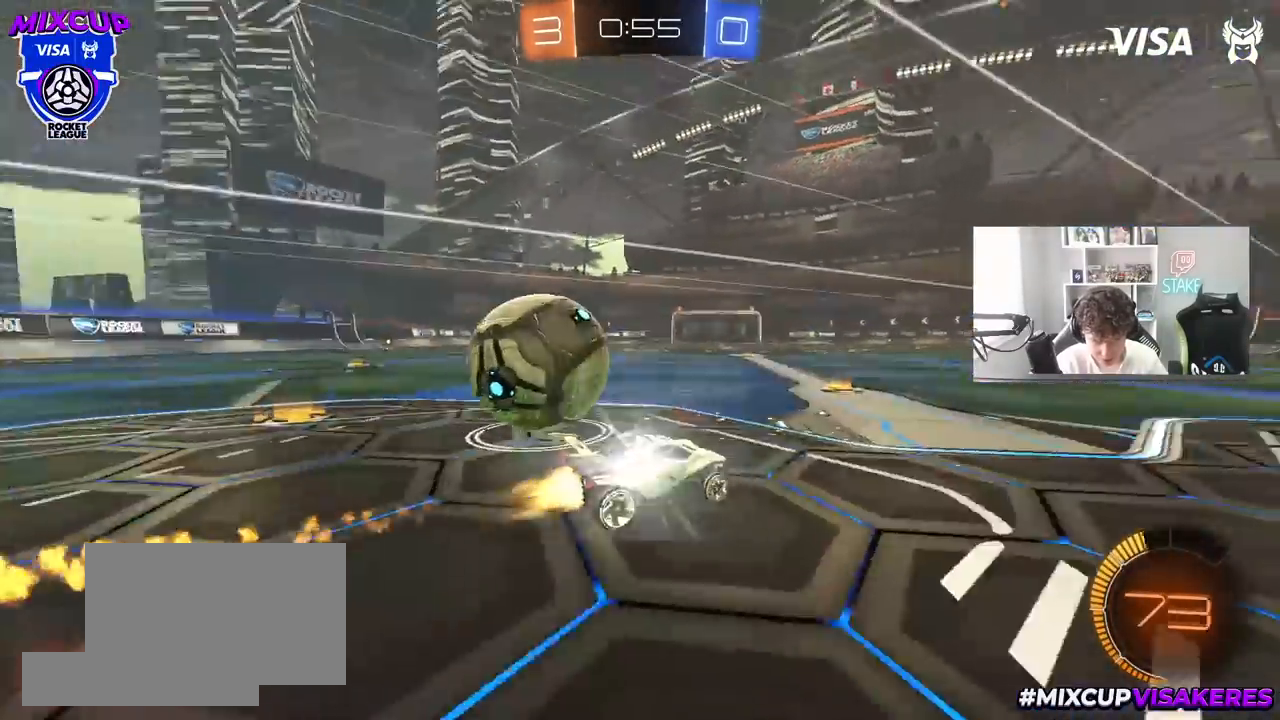
{"keys": ["w"], "mouse": [], "mouse_move": "still", "events": [[133, "a", "down"], [133, "mouse_left", "up"], [217, "a", "up"]]}
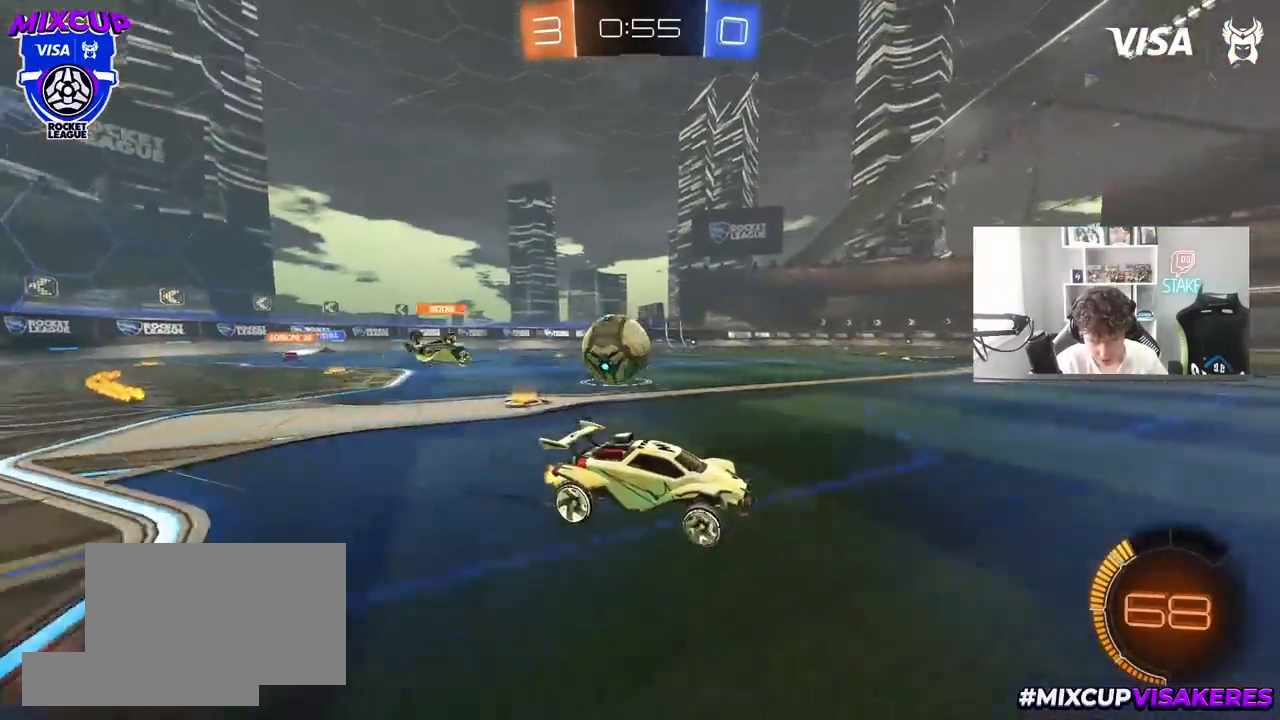
{"keys": ["a", "w"], "mouse": [], "mouse_move": "still", "events": [[100, "a", "down"], [133, "shift", "down"], [233, "shift", "up"], [333, "a", "up"], [417, "a", "down"]]}
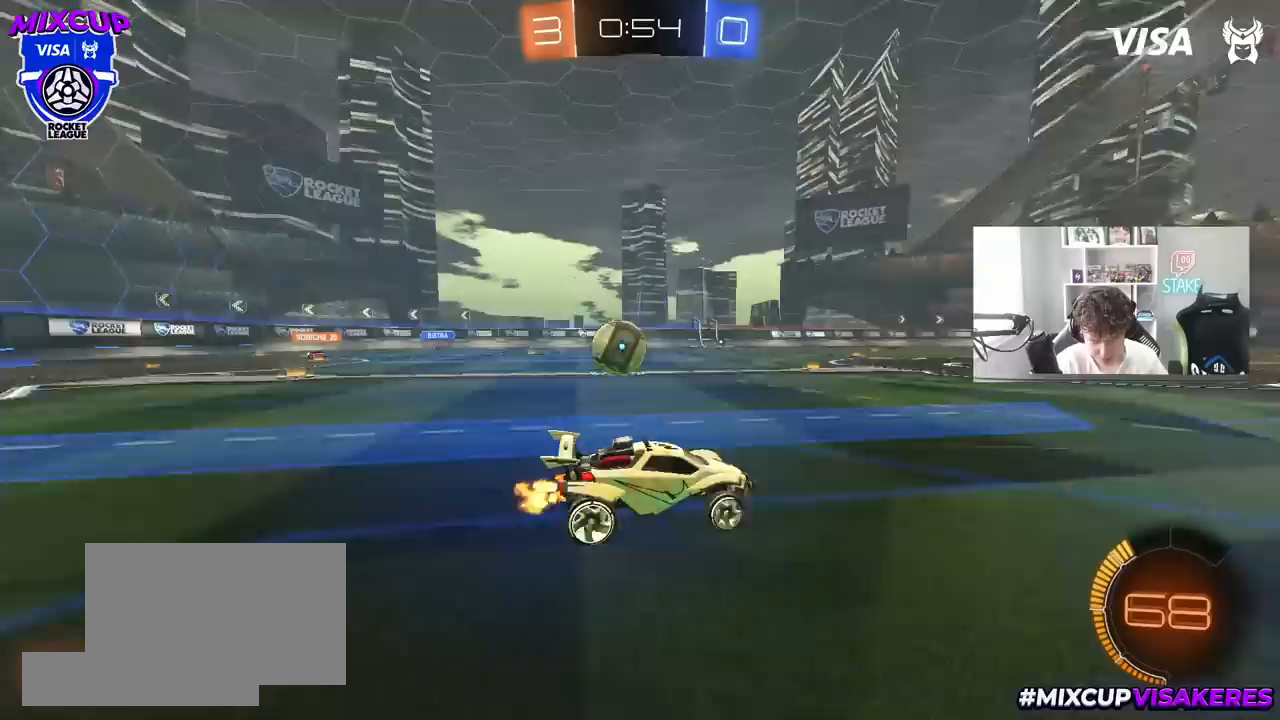
{"keys": ["a", "w"], "mouse": ["left"], "mouse_move": "down-left", "events": [[200, "w", "up"], [383, "mouse_left", "down"], [383, "w", "down"]]}
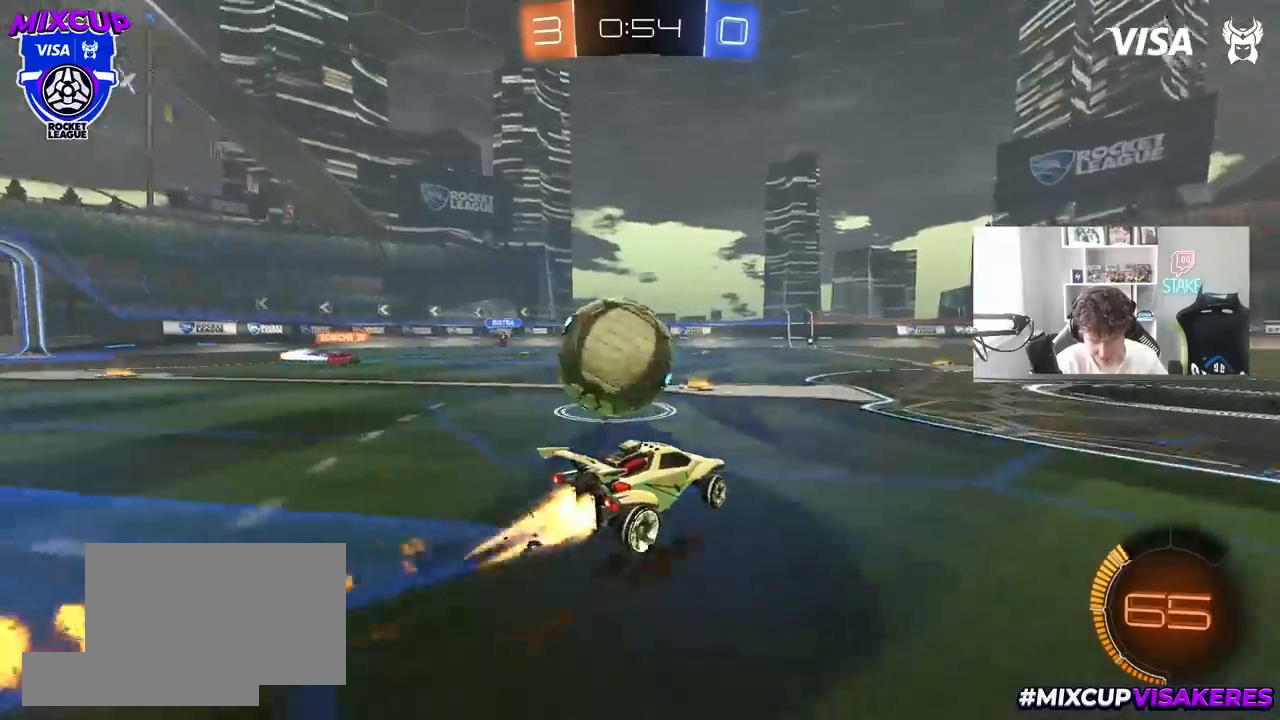
{"keys": ["a", "w"], "mouse": ["left"], "mouse_move": "still", "events": [[133, "d", "down"], [167, "a", "up"], [367, "a", "down"], [367, "d", "up"]]}
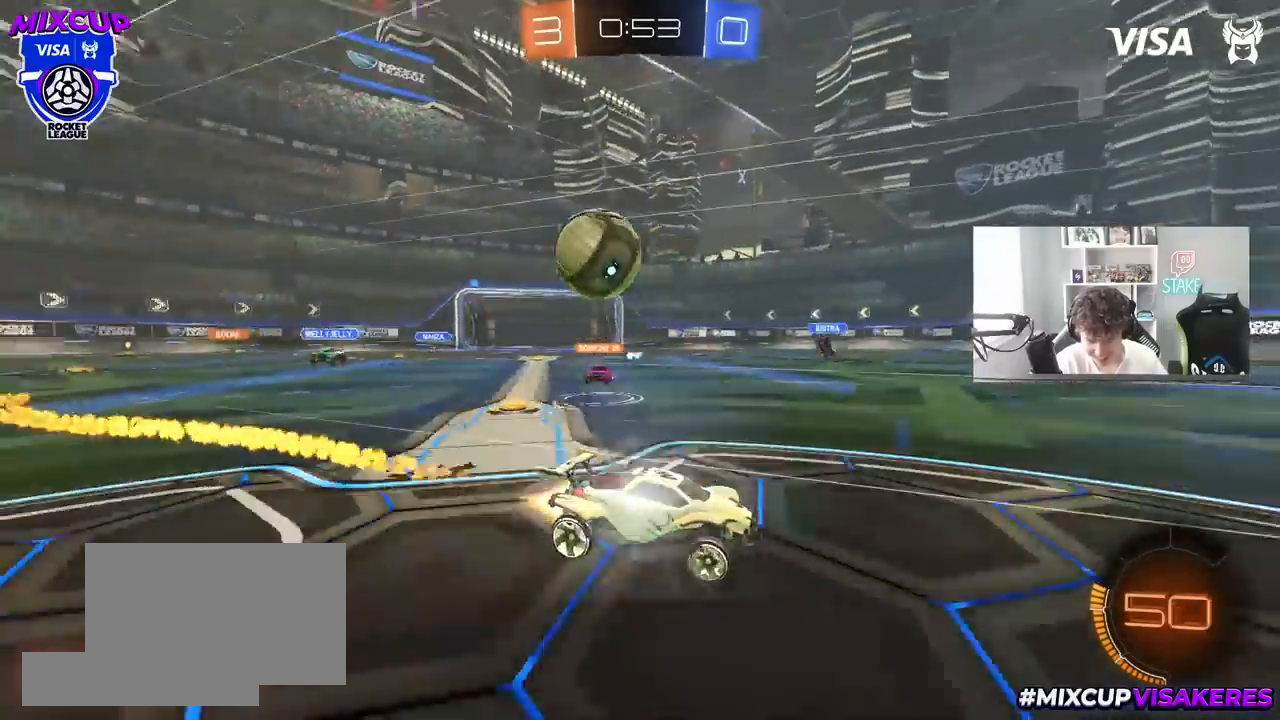
{"keys": ["a", "w"], "mouse": [], "mouse_move": "still", "events": [[50, "a", "up"], [100, "mouse_left", "up"], [333, "a", "down"]]}
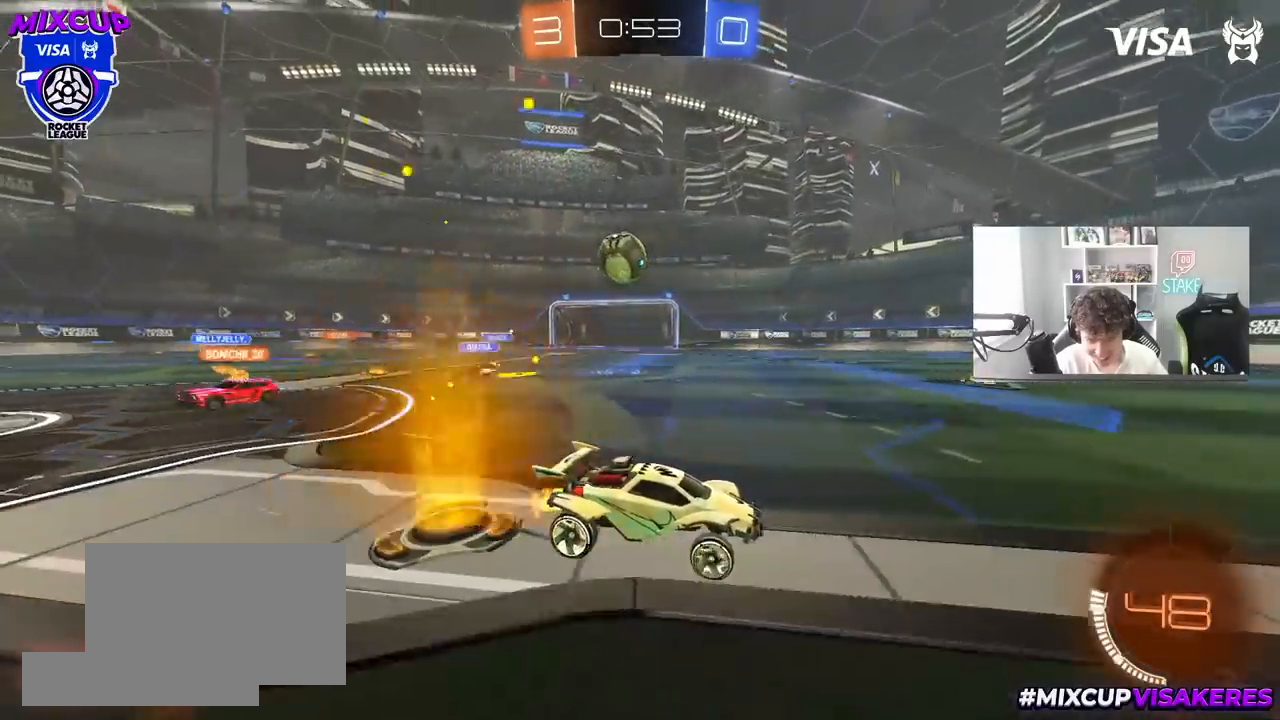
{"keys": ["a", "shift", "w"], "mouse": [], "mouse_move": "still", "events": [[200, "a", "up"], [350, "a", "down"], [433, "shift", "down"]]}
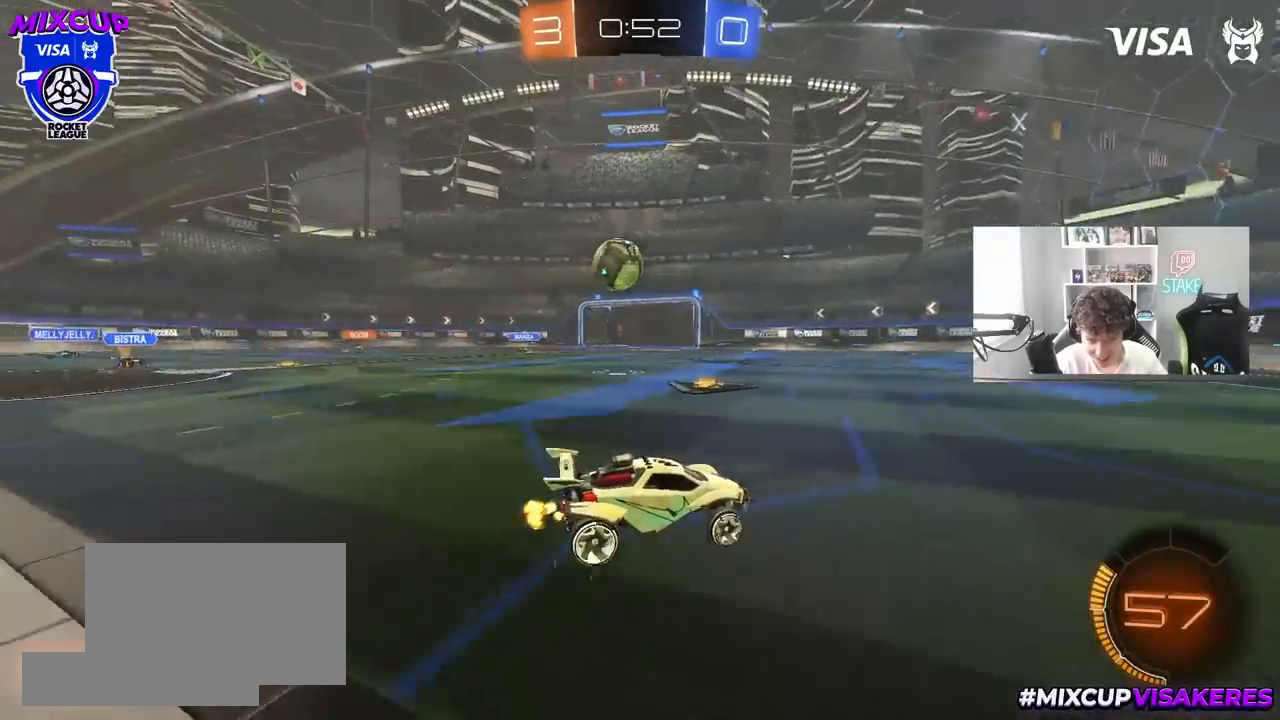
{"keys": ["d", "w"], "mouse": ["left"], "mouse_move": "down-left", "events": [[83, "shift", "up"], [267, "mouse_left", "down"], [317, "a", "up"], [367, "d", "down"]]}
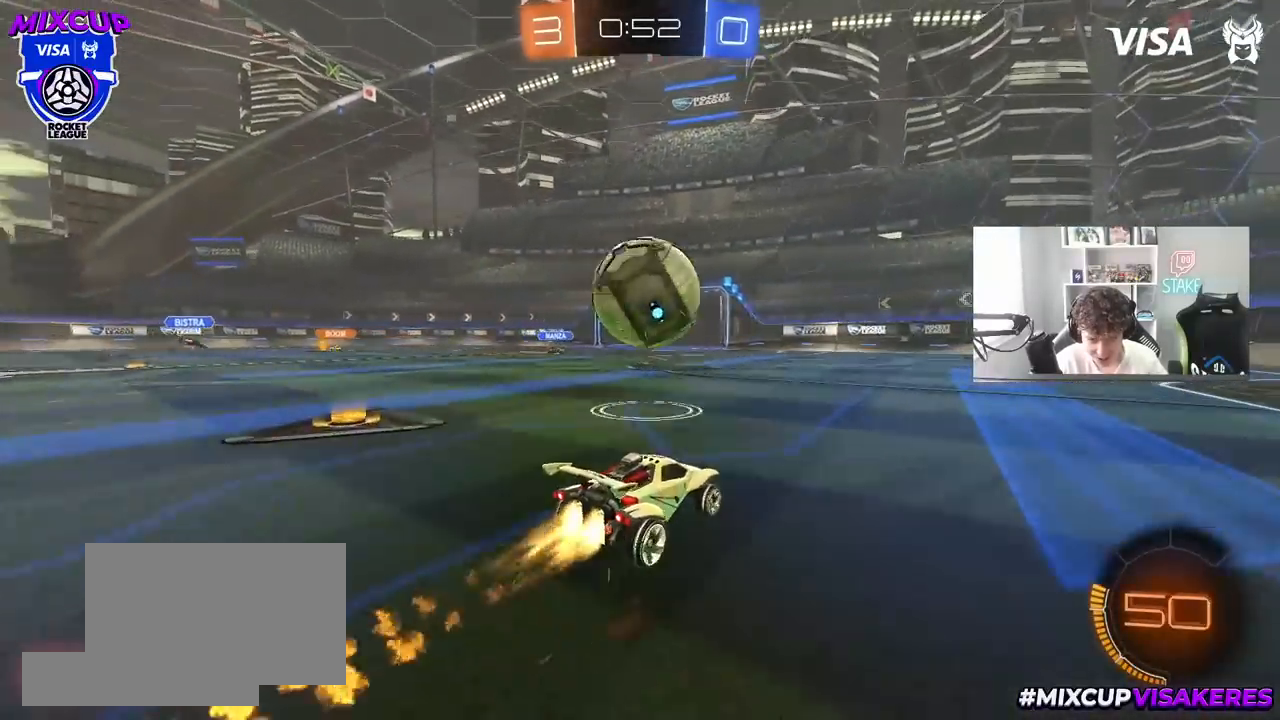
{"keys": ["a", "w"], "mouse": ["left"], "mouse_move": "still", "events": [[50, "mouse_left", "up"], [183, "mouse_left", "down"], [233, "a", "down"], [283, "d", "up"]]}
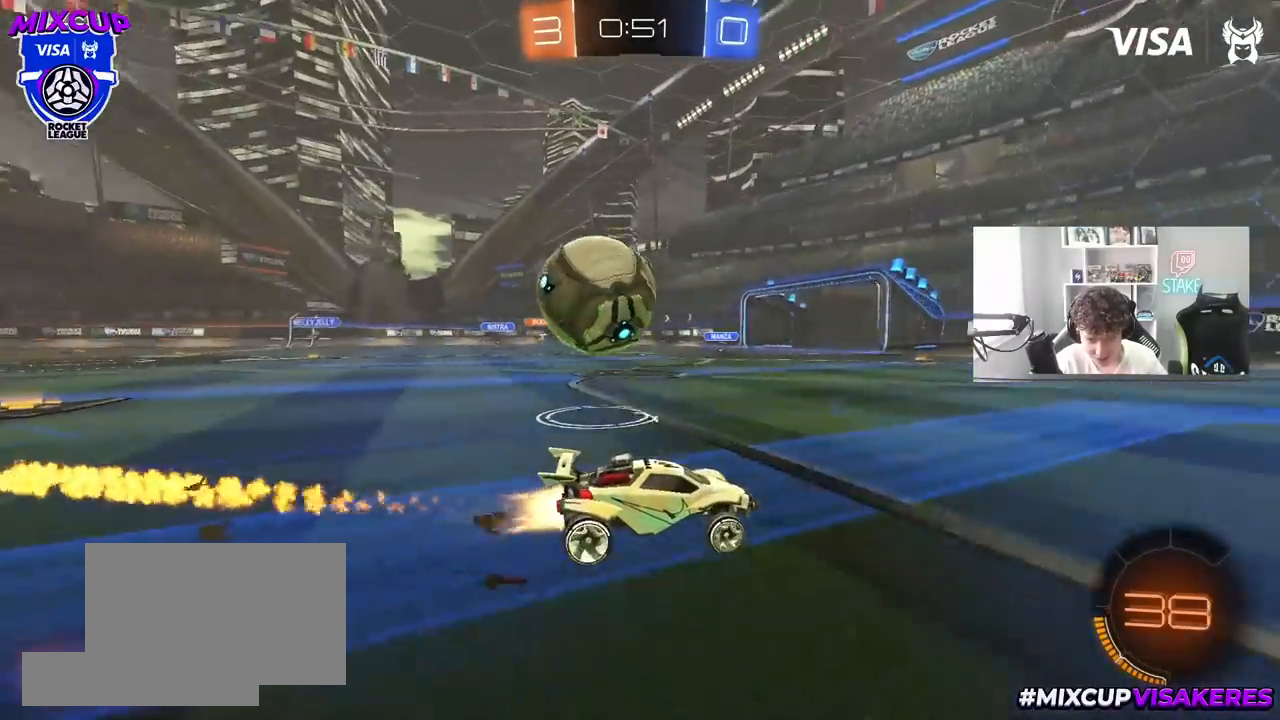
{"keys": ["d", "s"], "mouse": [], "mouse_move": "still", "events": [[150, "mouse_left", "up"], [150, "shift", "down"], [200, "w", "up"], [250, "shift", "up"], [300, "a", "up"], [433, "s", "down"], [483, "d", "down"]]}